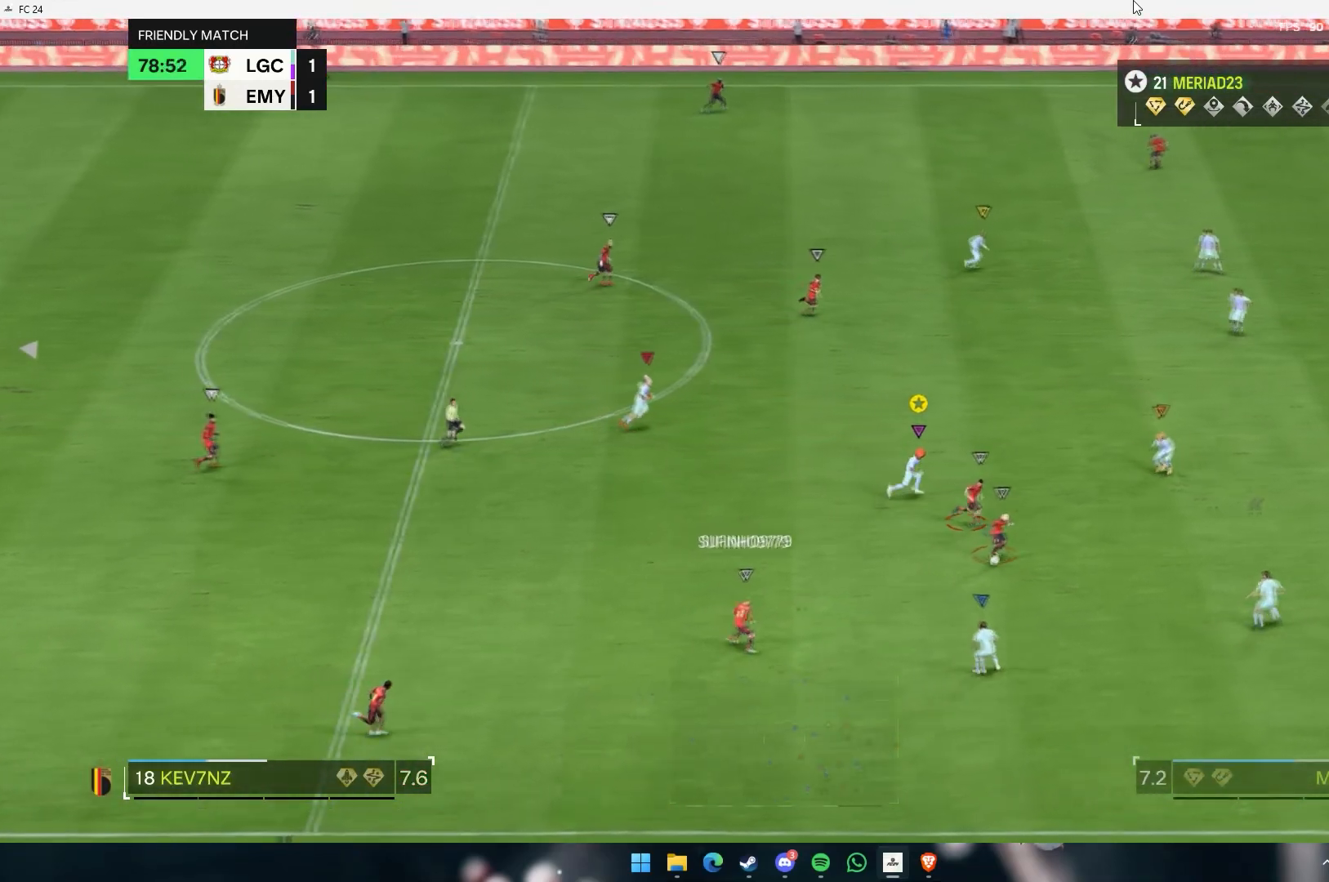
Gameplay with a controller (Xbox layout); each line is a JSON object with the inputs held at the frame after it. "events" lists button and stick changes between this image and that frame as [ms after this image, input, new state], when the widget could be followed in between. Not read: L2 L3 R3 right_stick.
{"buttons": [], "left_stick": "right", "events": []}
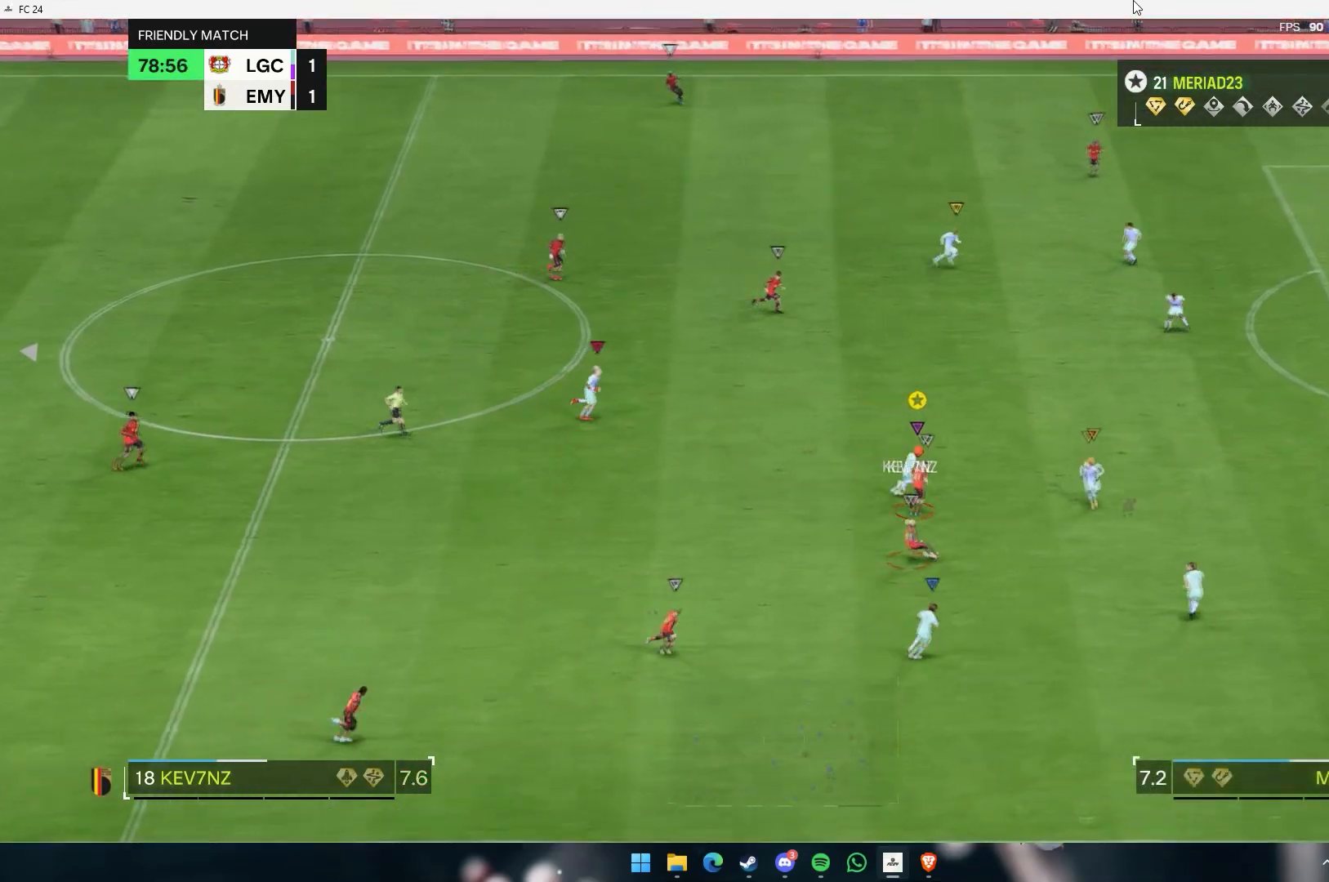
{"buttons": [], "left_stick": "up", "events": [[367, "left_stick", "up"]]}
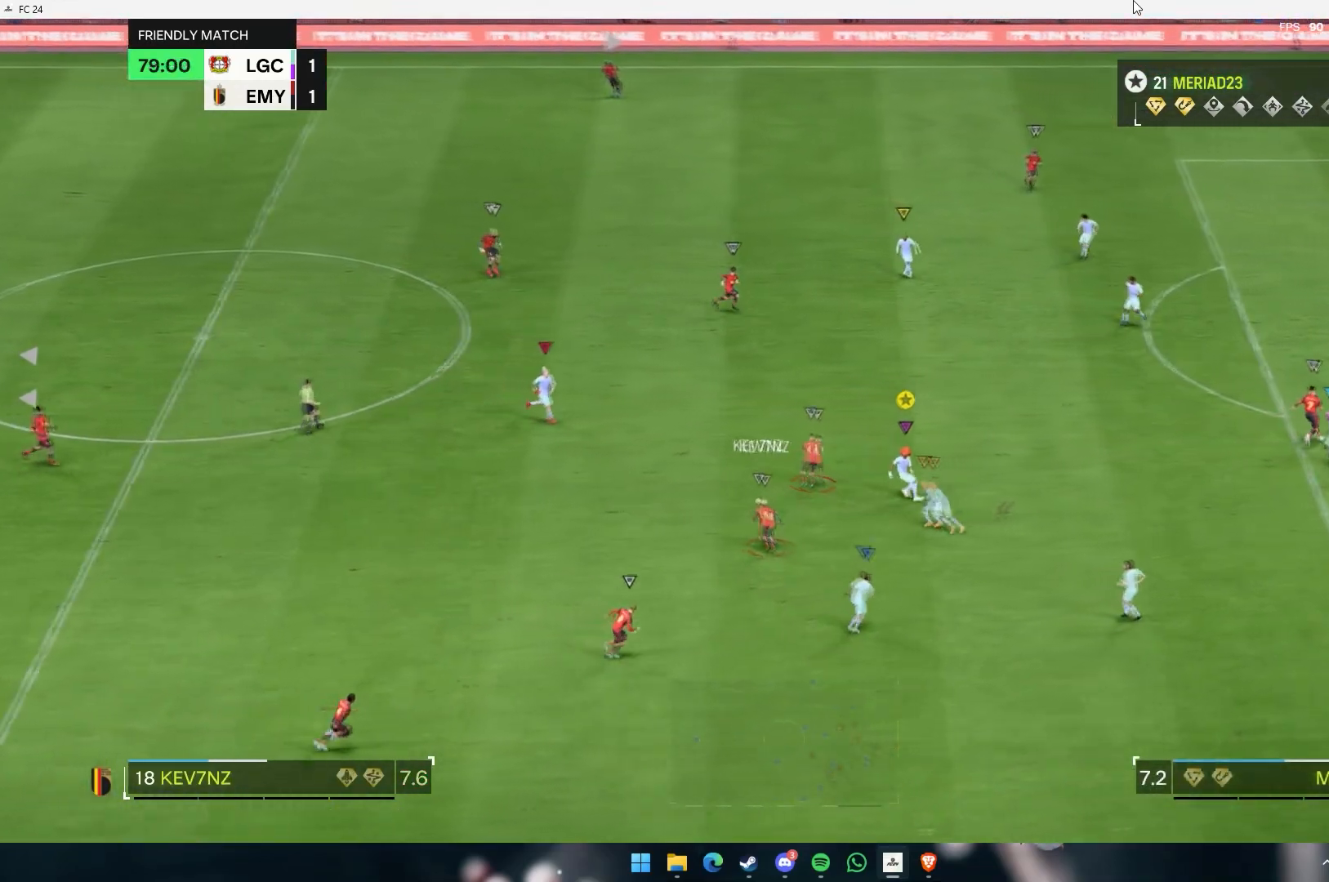
{"buttons": [], "left_stick": "up", "events": []}
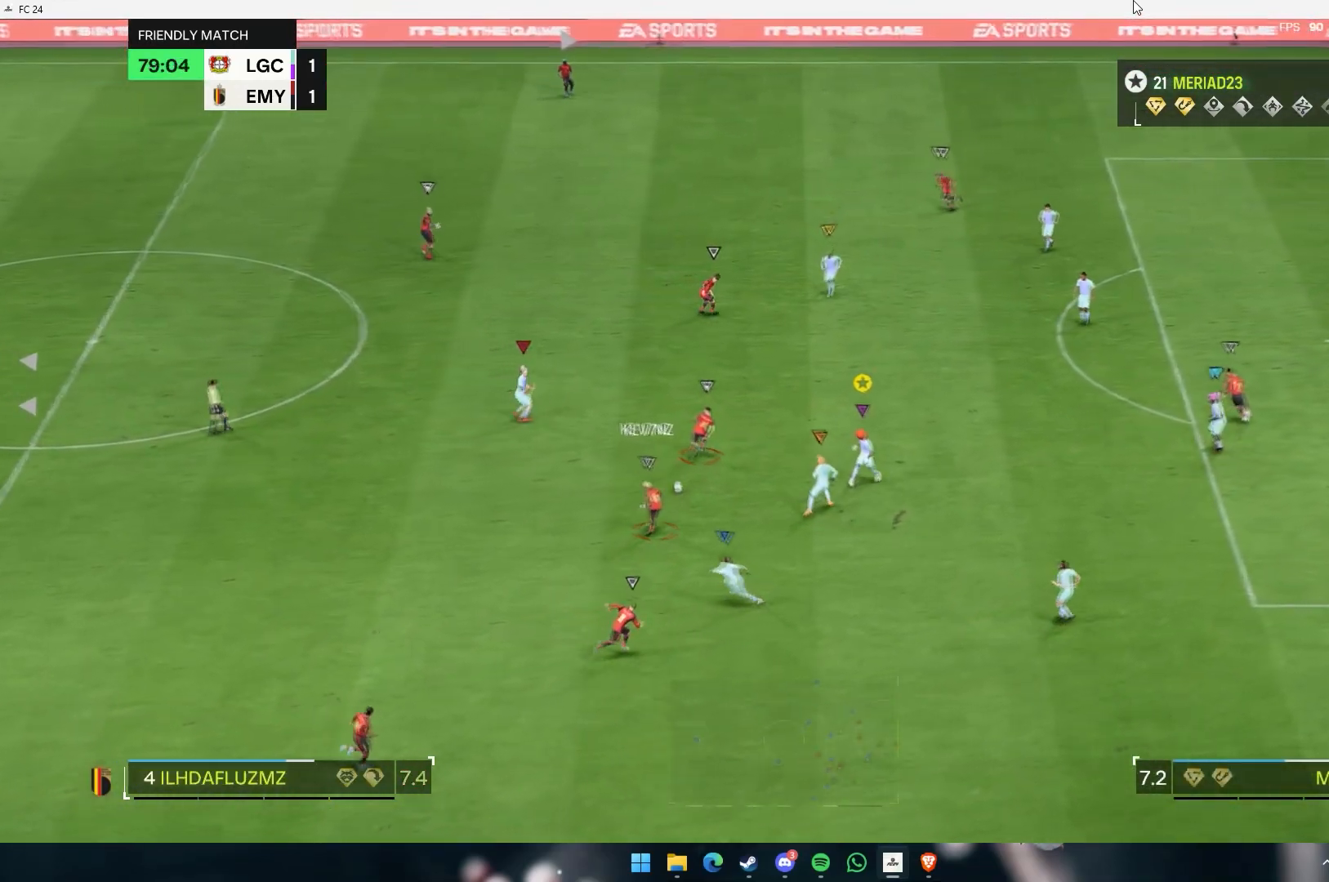
{"buttons": [], "left_stick": "up", "events": []}
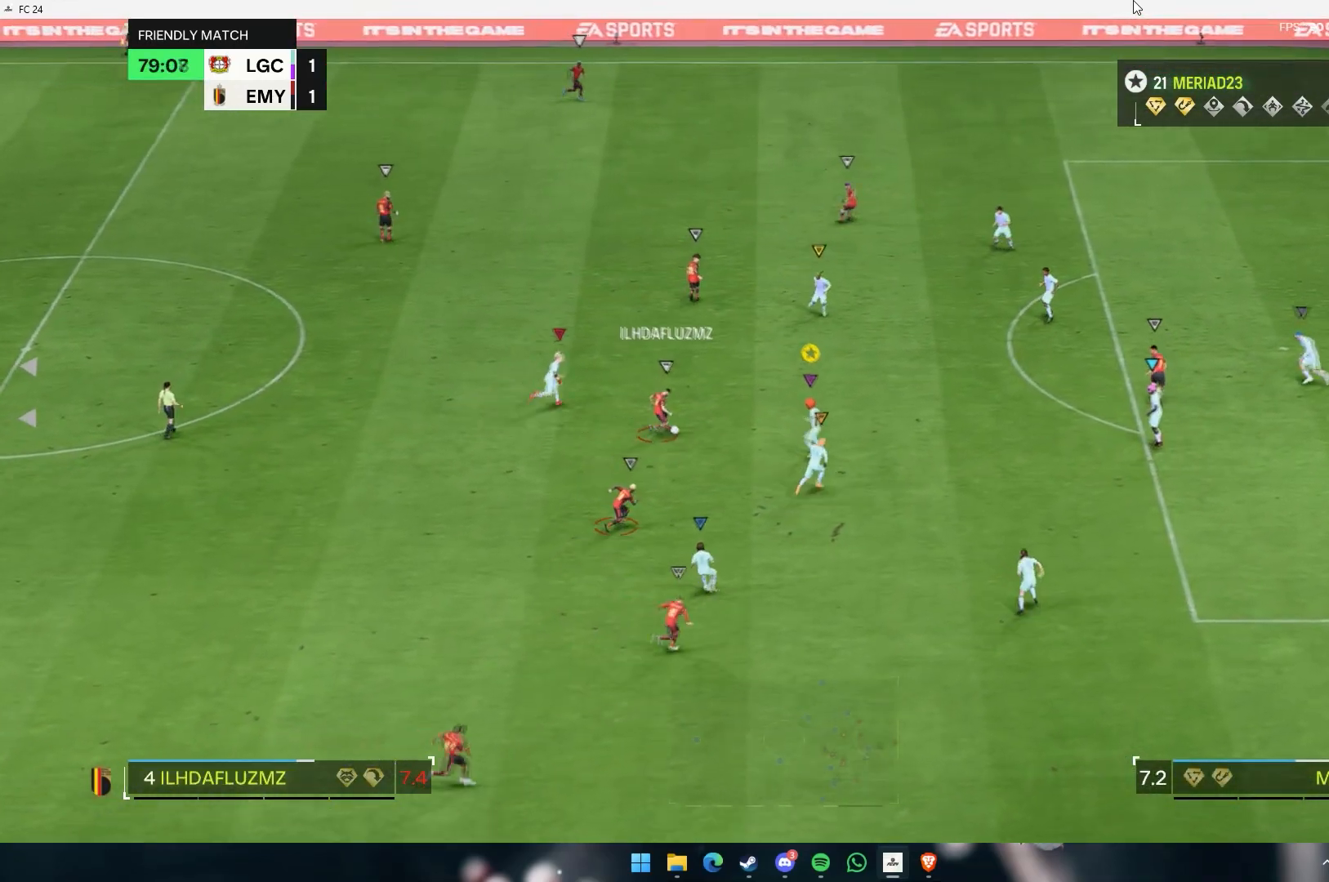
{"buttons": [], "left_stick": "up-right", "events": [[417, "left_stick", "up-right"]]}
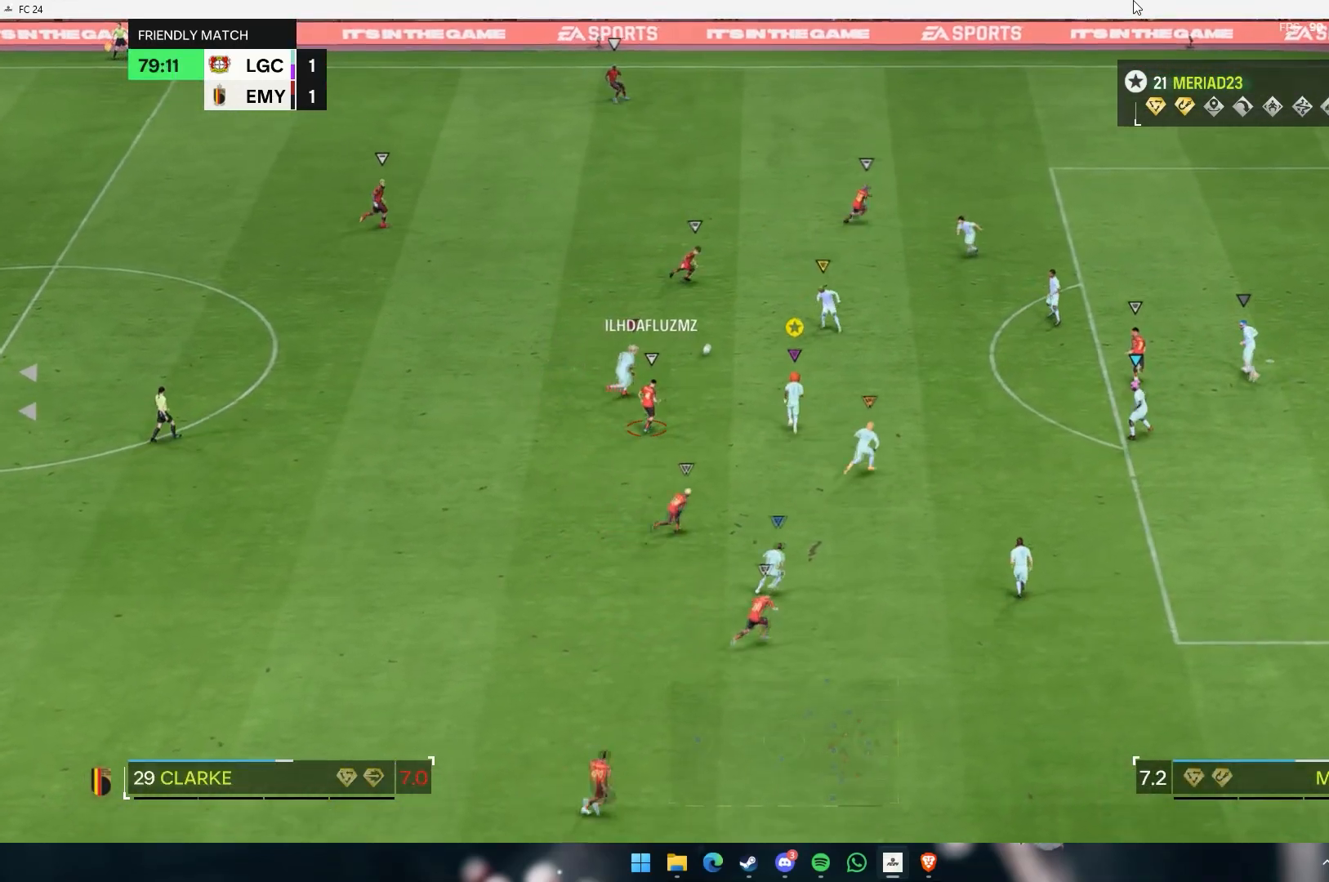
{"buttons": [], "left_stick": "up-right", "events": []}
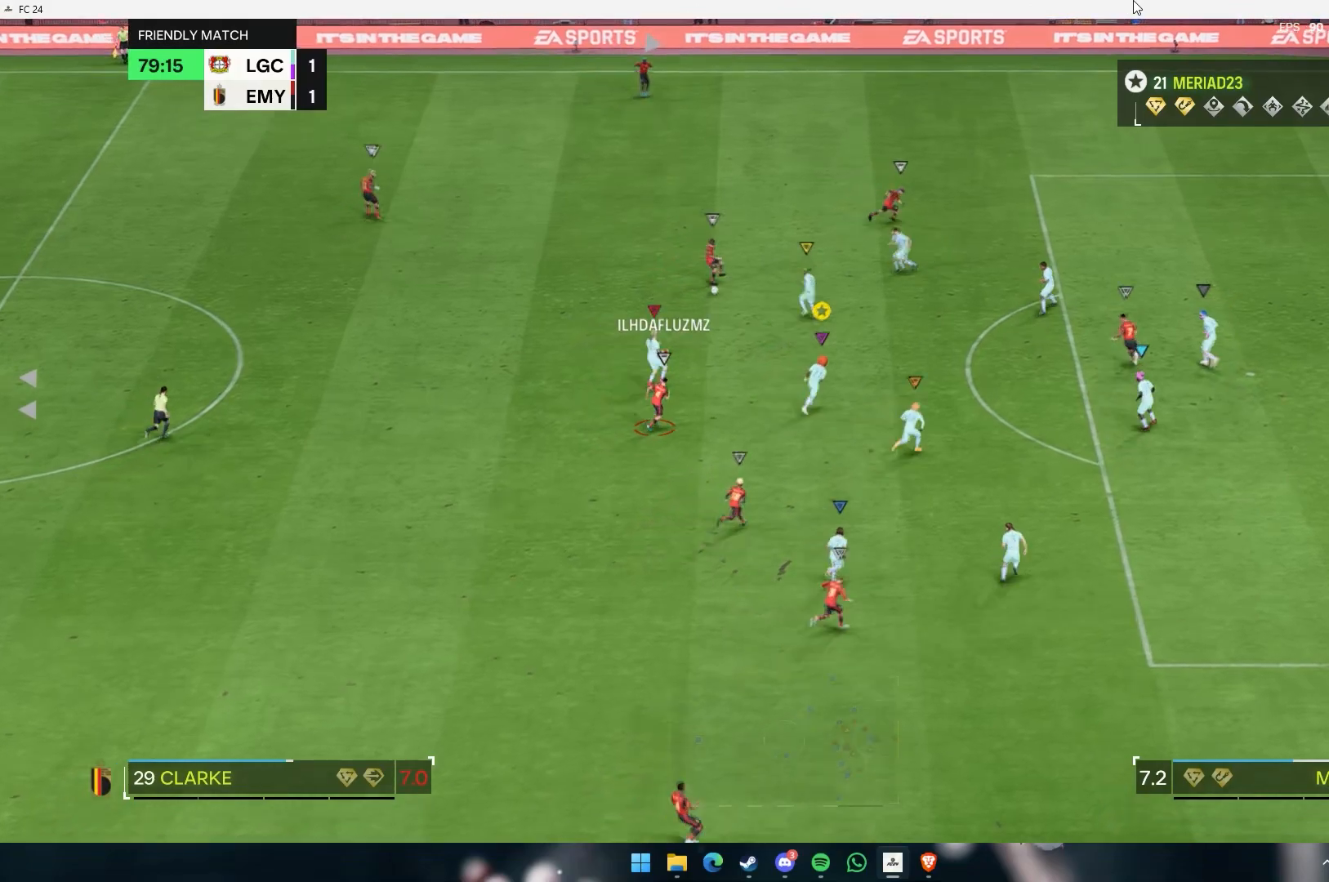
{"buttons": [], "left_stick": "up-right", "events": []}
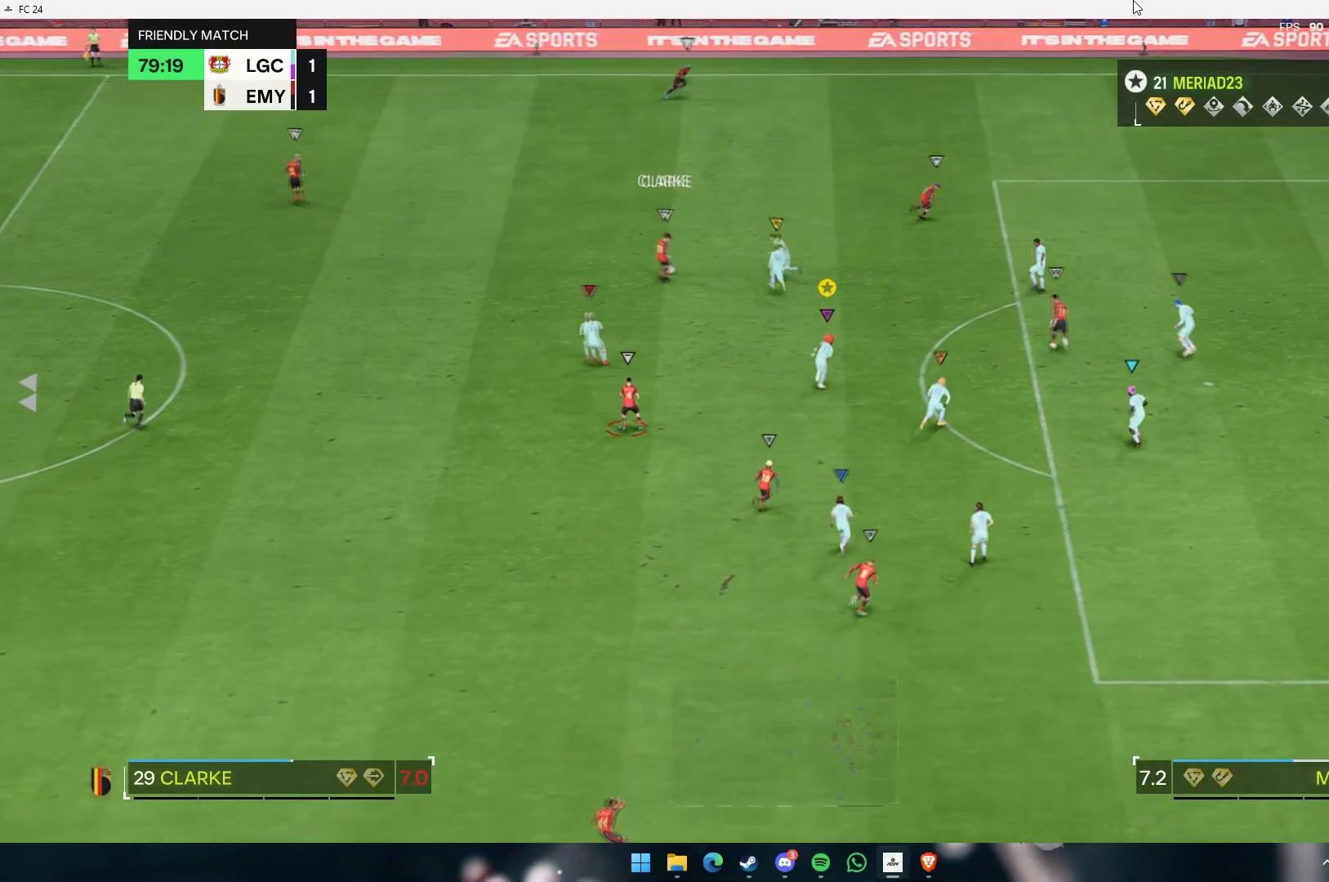
{"buttons": [], "left_stick": "up", "events": [[100, "left_stick", "up"]]}
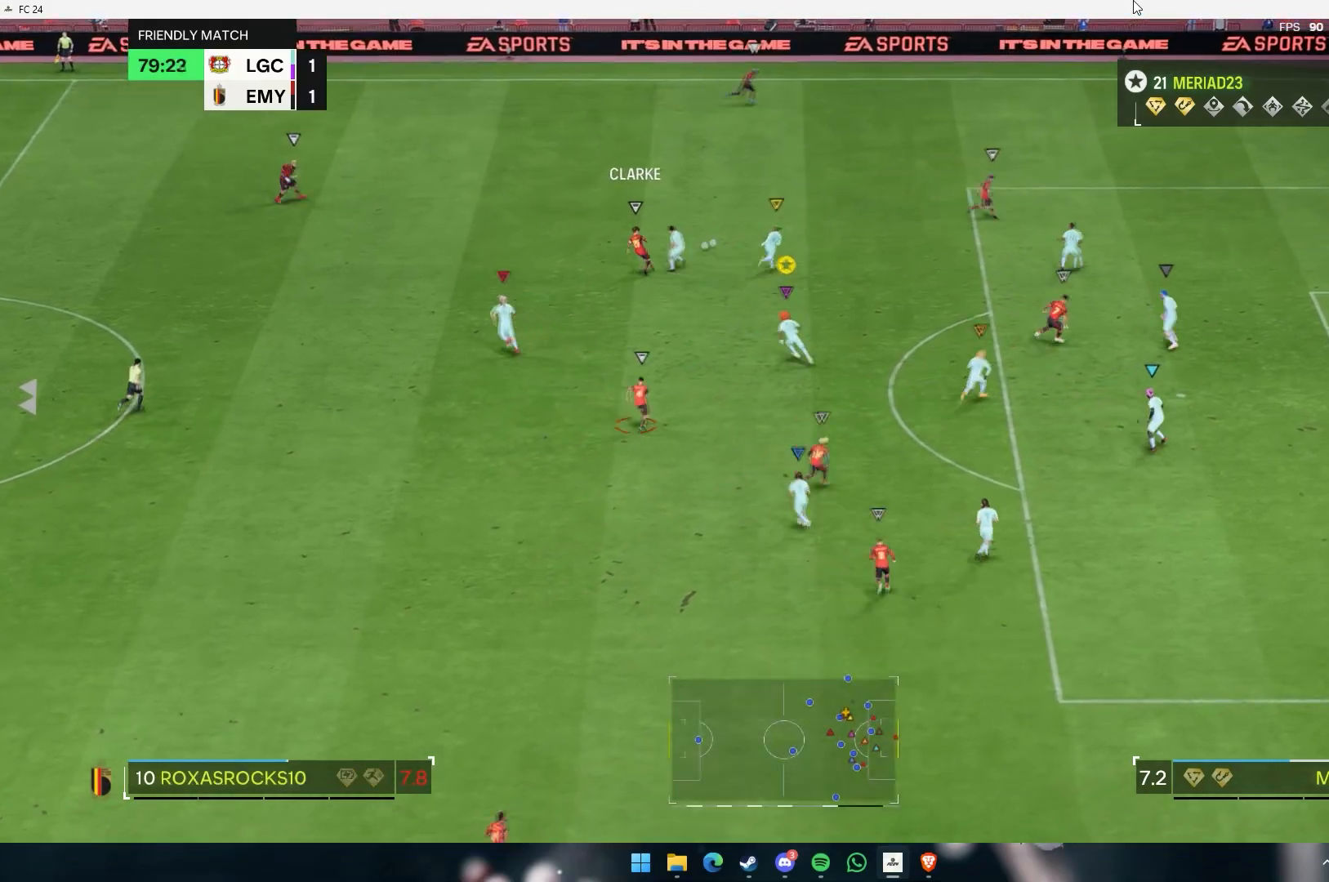
{"buttons": [], "left_stick": "right", "events": [[183, "left_stick", "up-right"], [450, "left_stick", "right"]]}
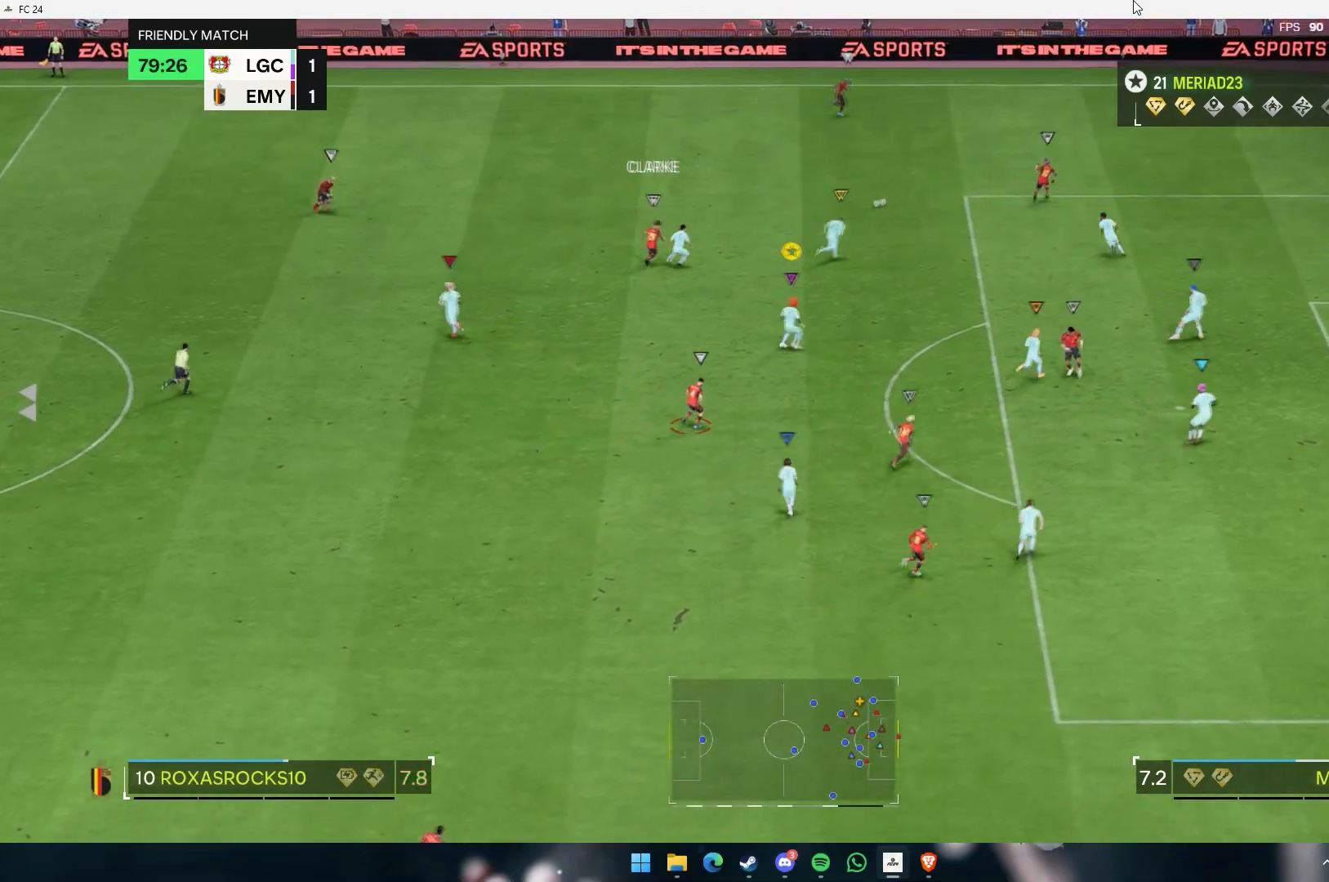
{"buttons": [], "left_stick": "right", "events": []}
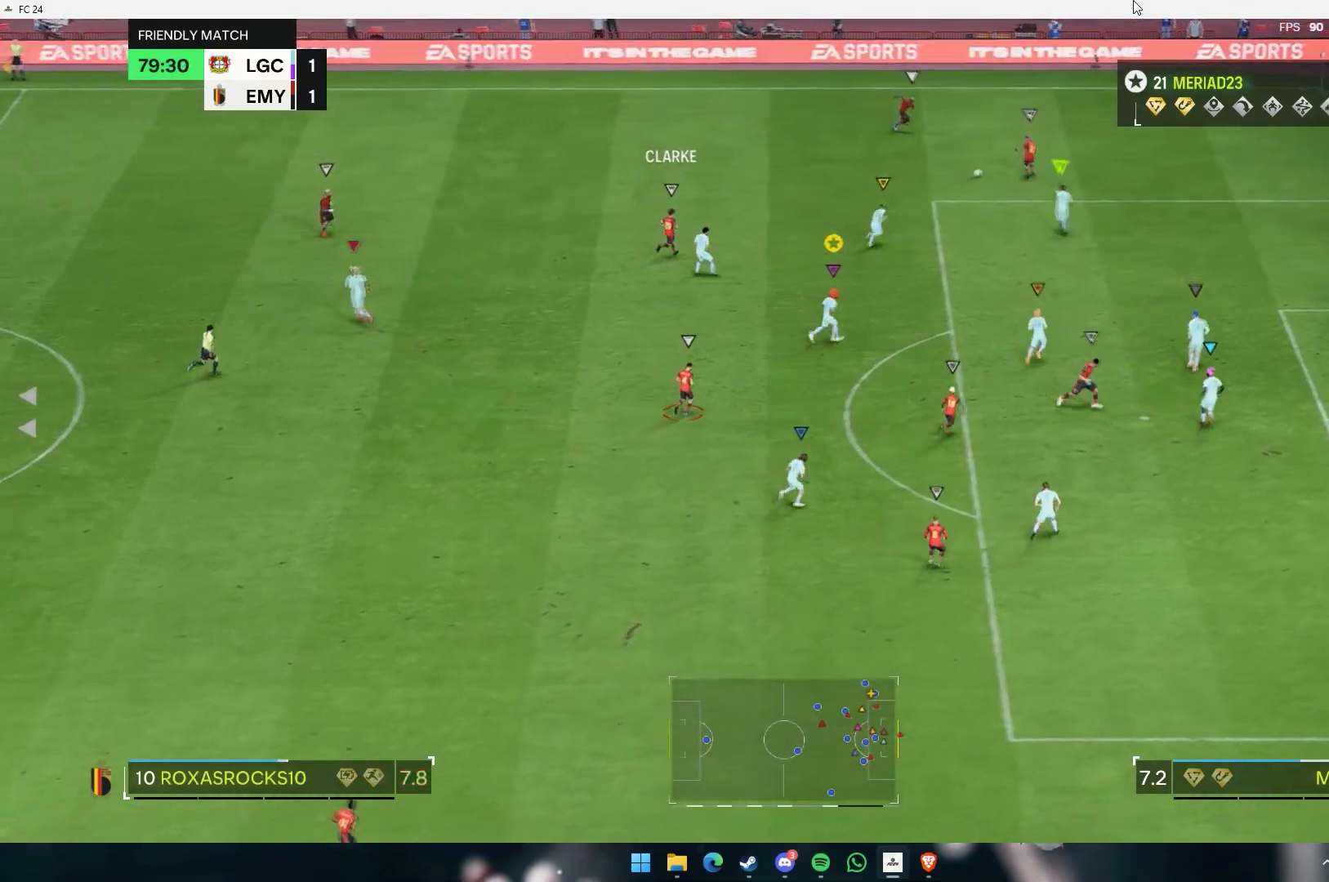
{"buttons": [], "left_stick": "right", "events": []}
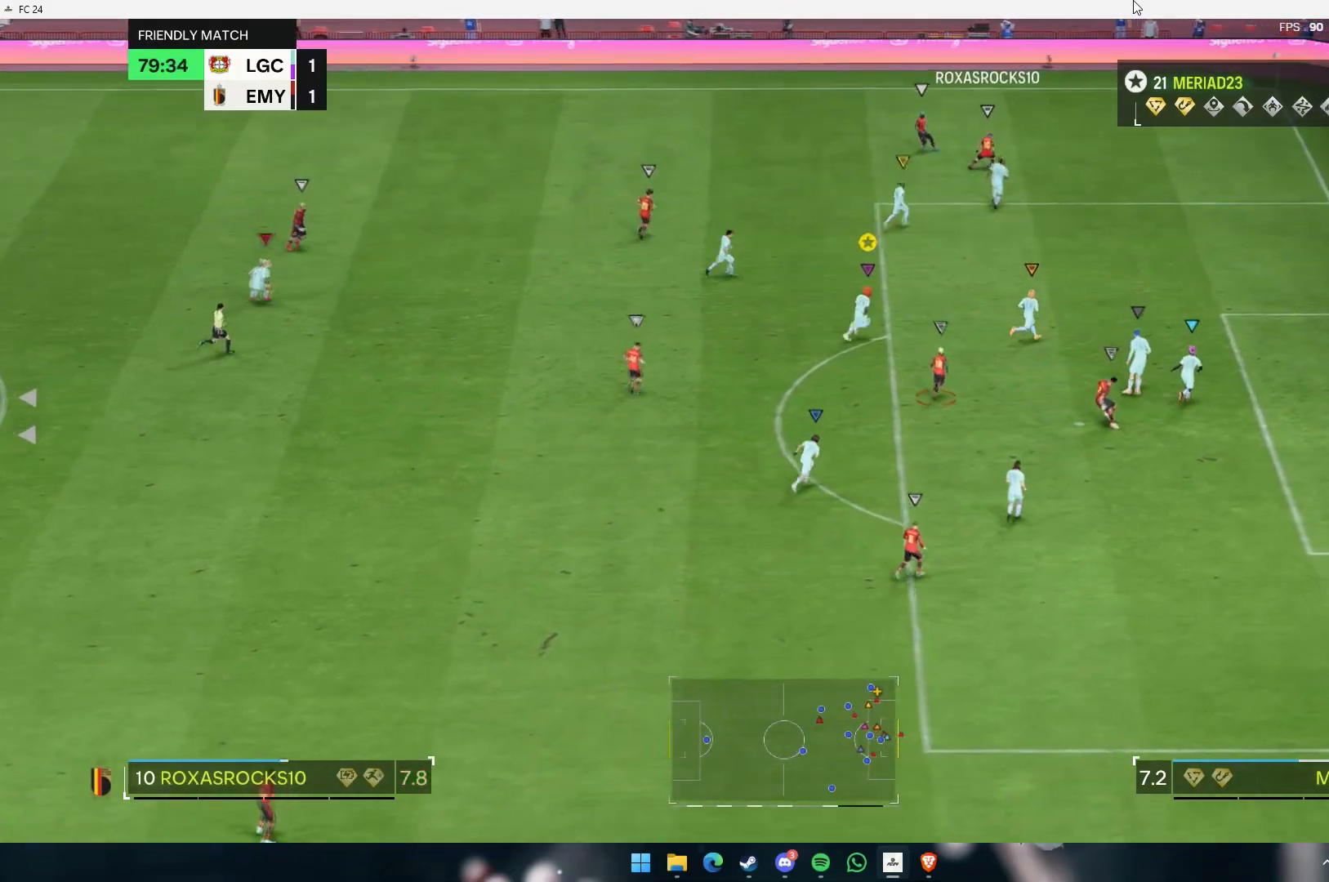
{"buttons": [], "left_stick": "up-right", "events": [[183, "left_stick", "up-right"]]}
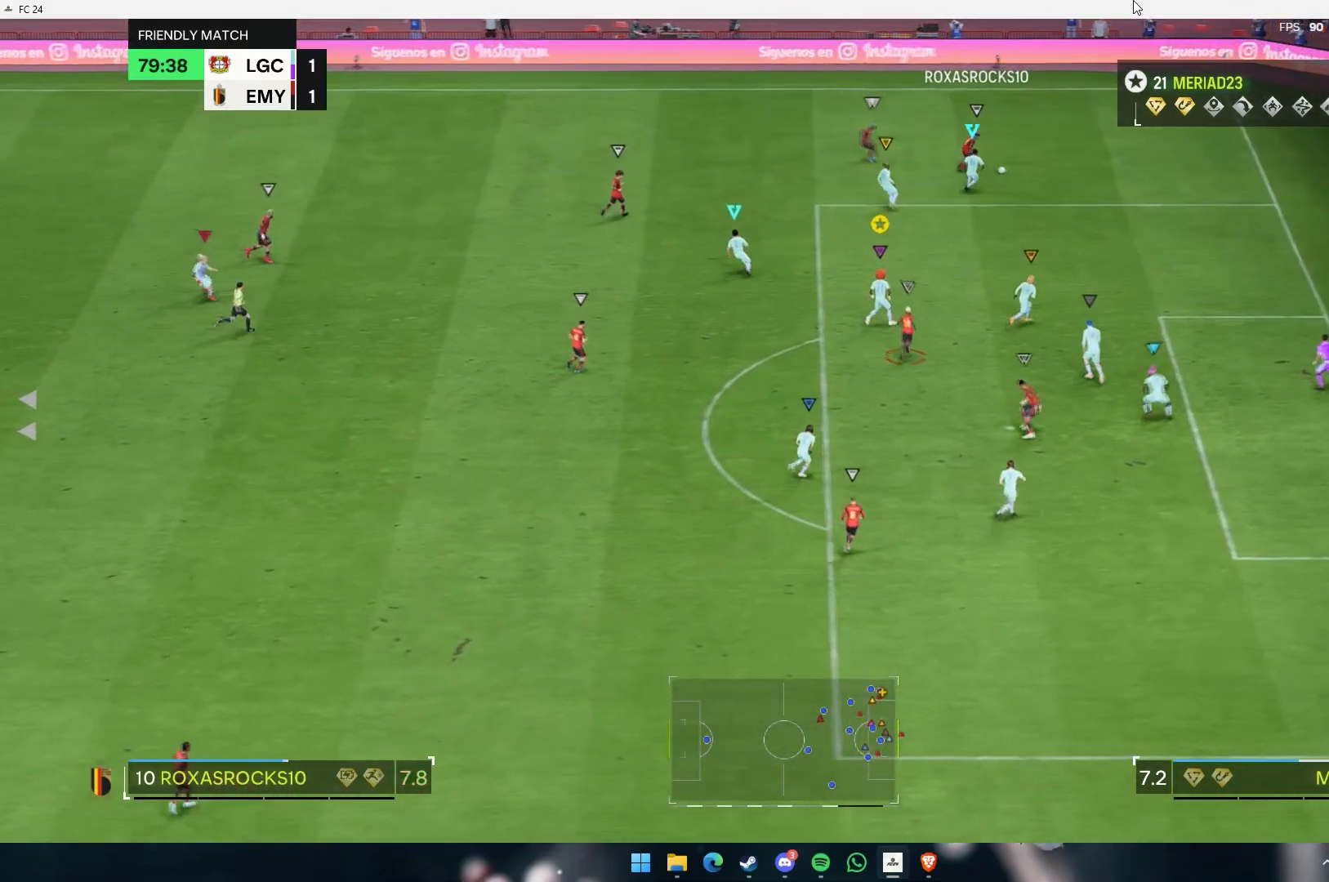
{"buttons": [], "left_stick": "up-right", "events": []}
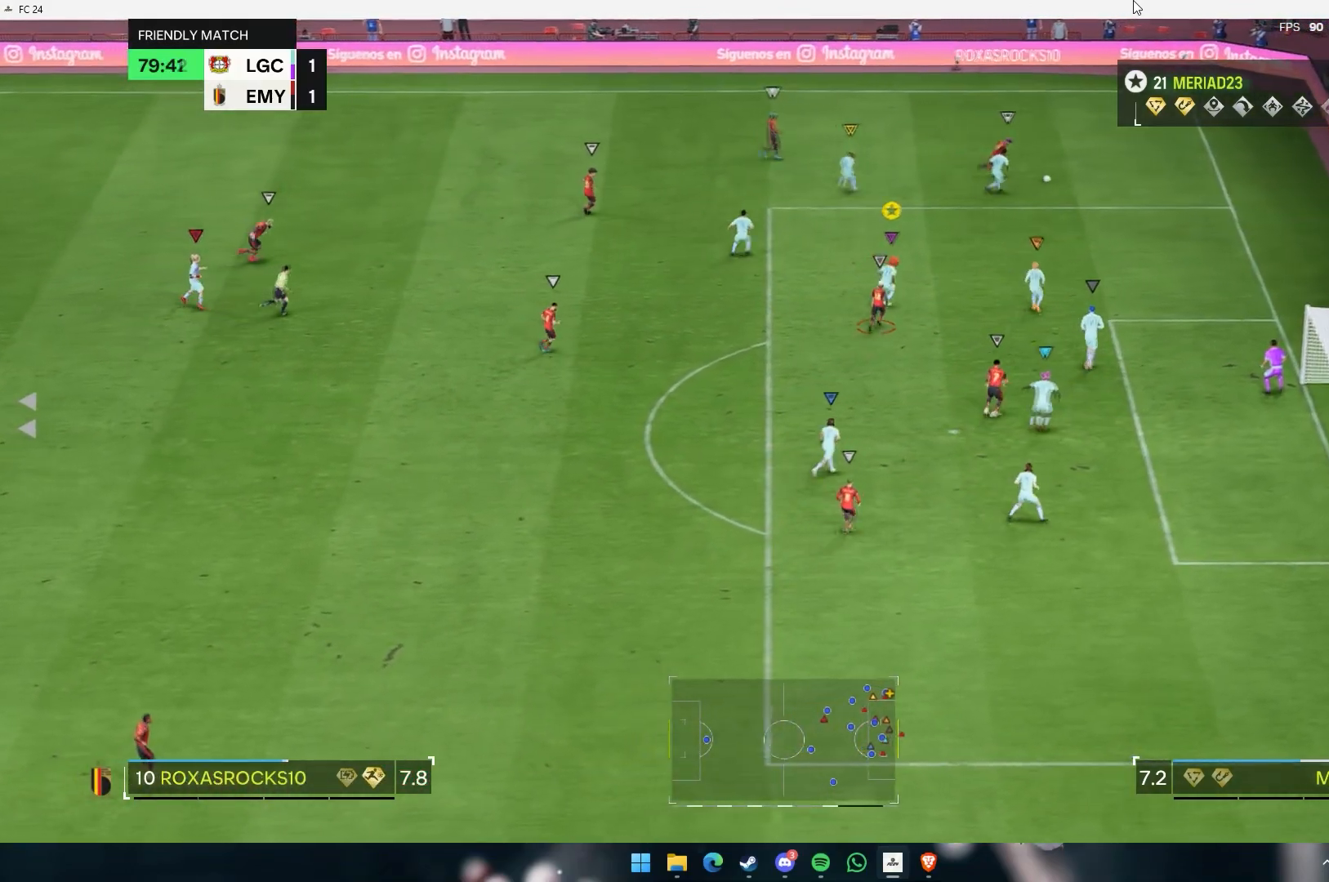
{"buttons": [], "left_stick": "up-right", "events": []}
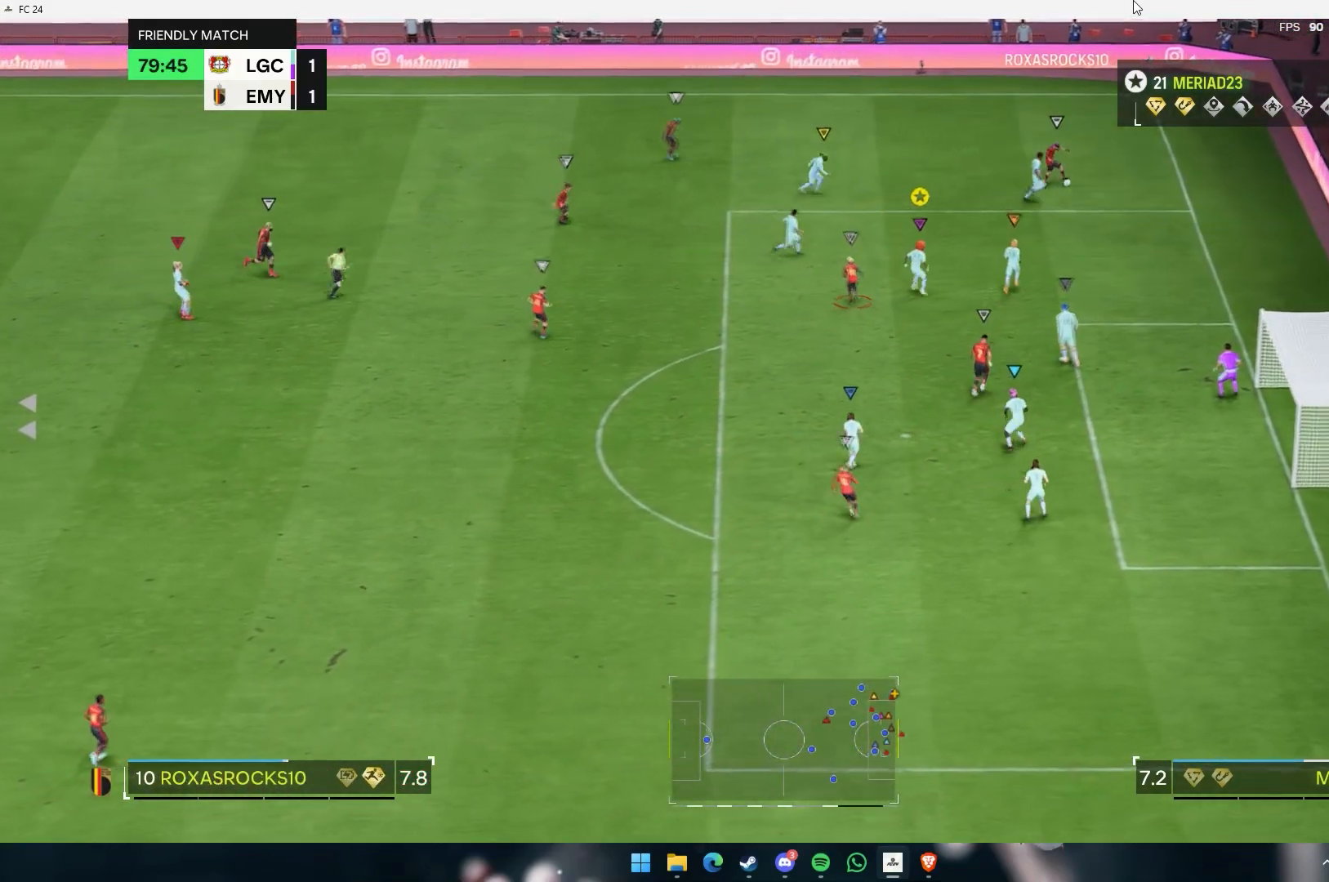
{"buttons": [], "left_stick": "up", "events": [[417, "left_stick", "up"]]}
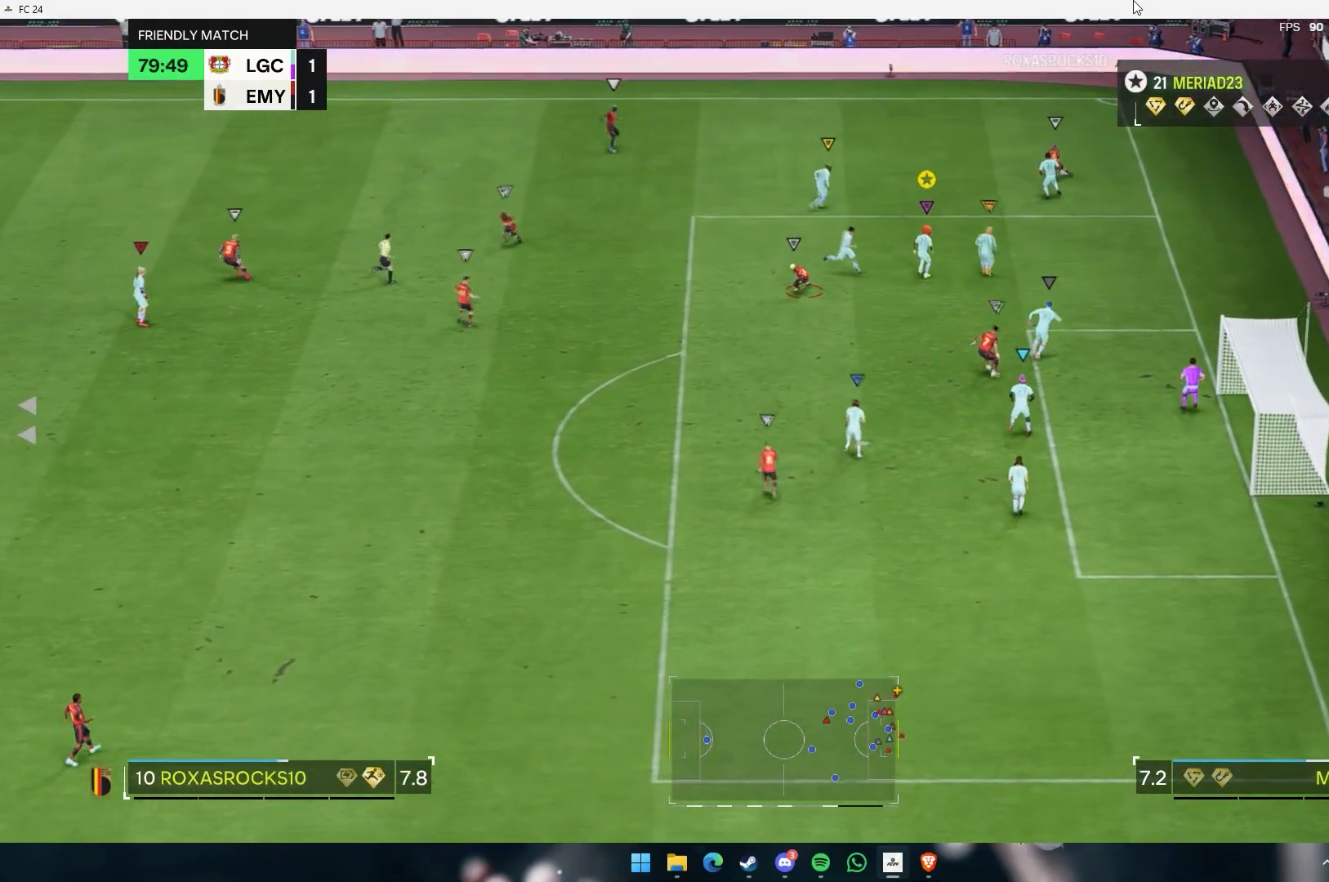
{"buttons": [], "left_stick": "center", "events": [[467, "left_stick", "center"]]}
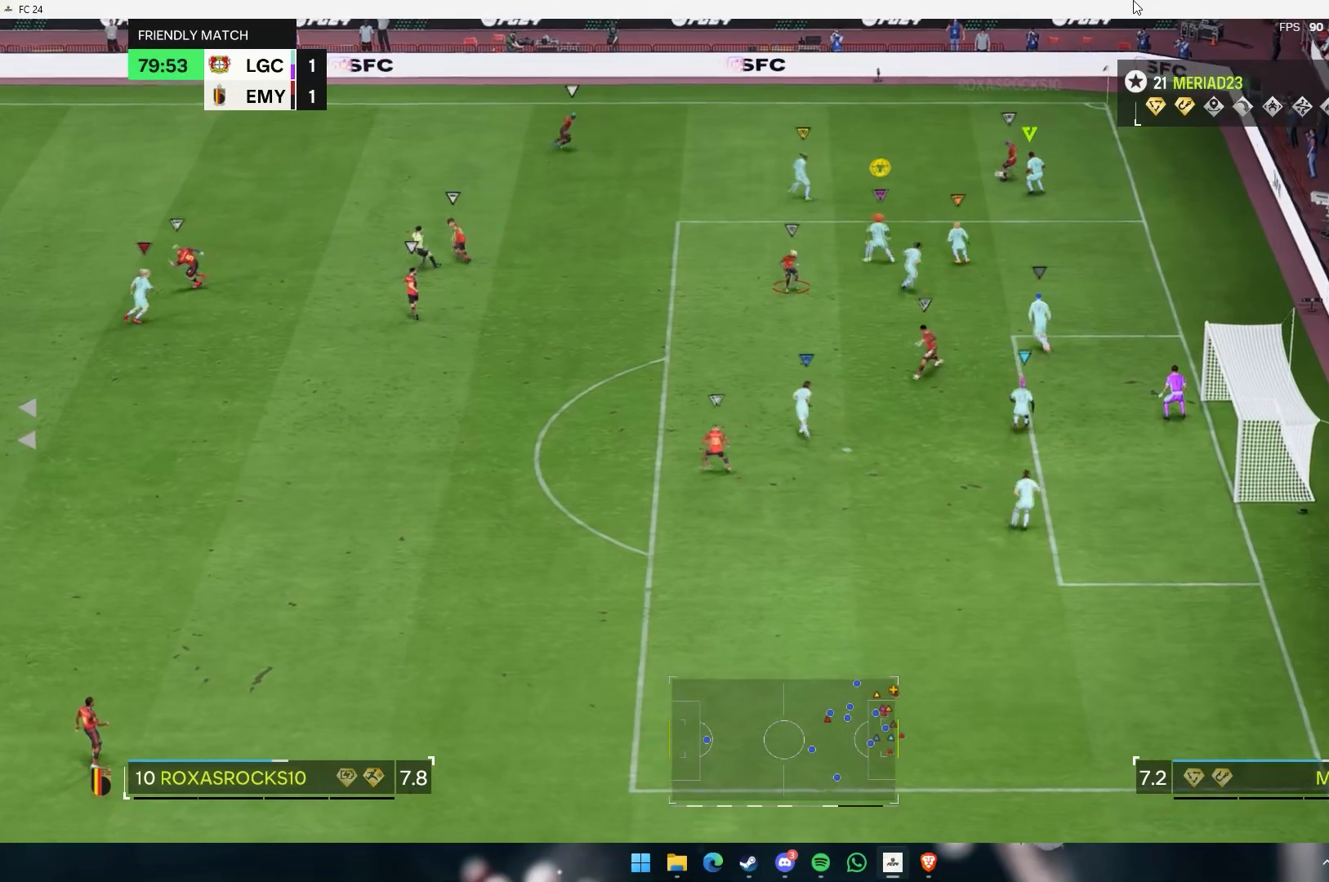
{"buttons": [], "left_stick": "center"}
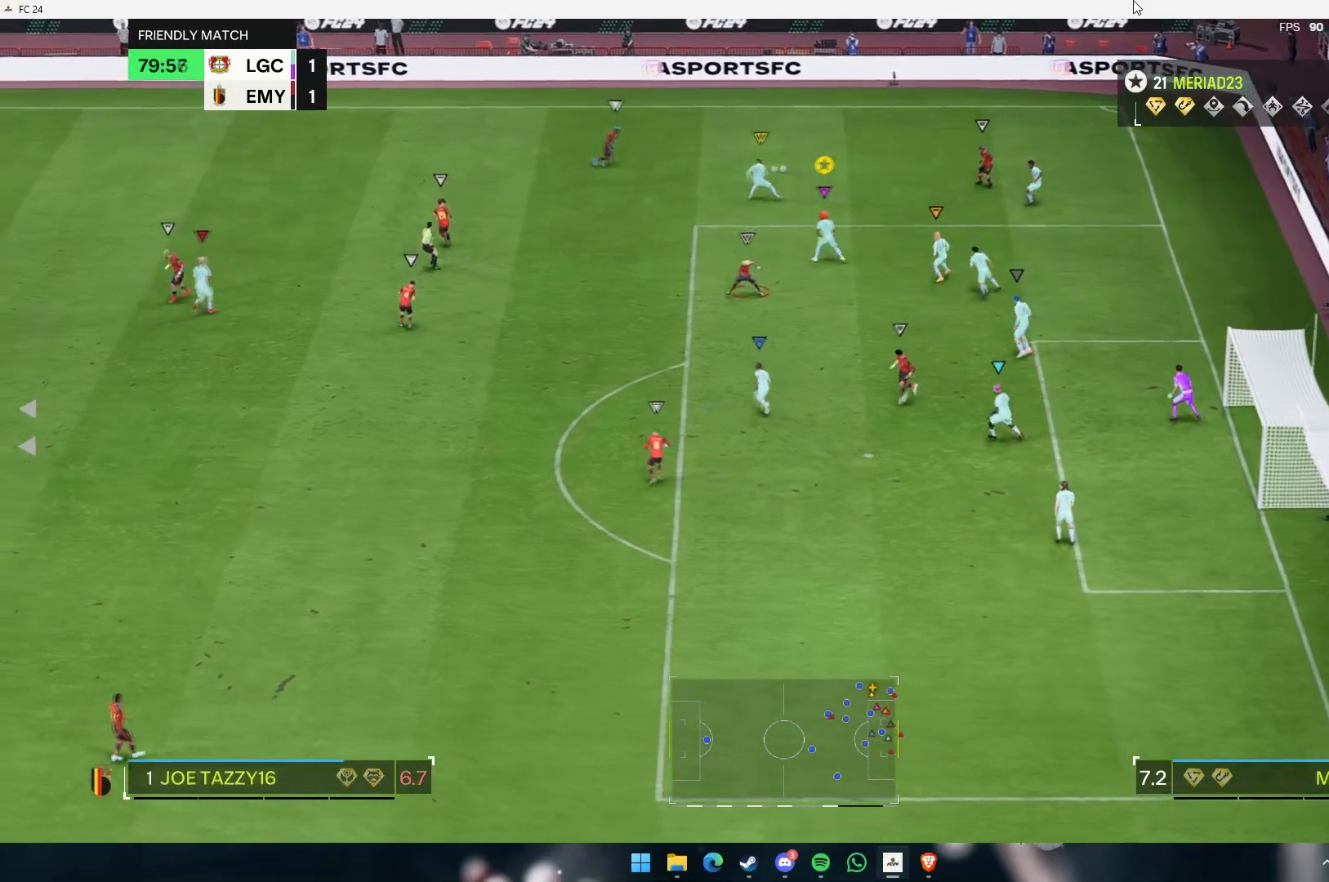
{"buttons": [], "left_stick": "down", "events": [[217, "left_stick", "down"]]}
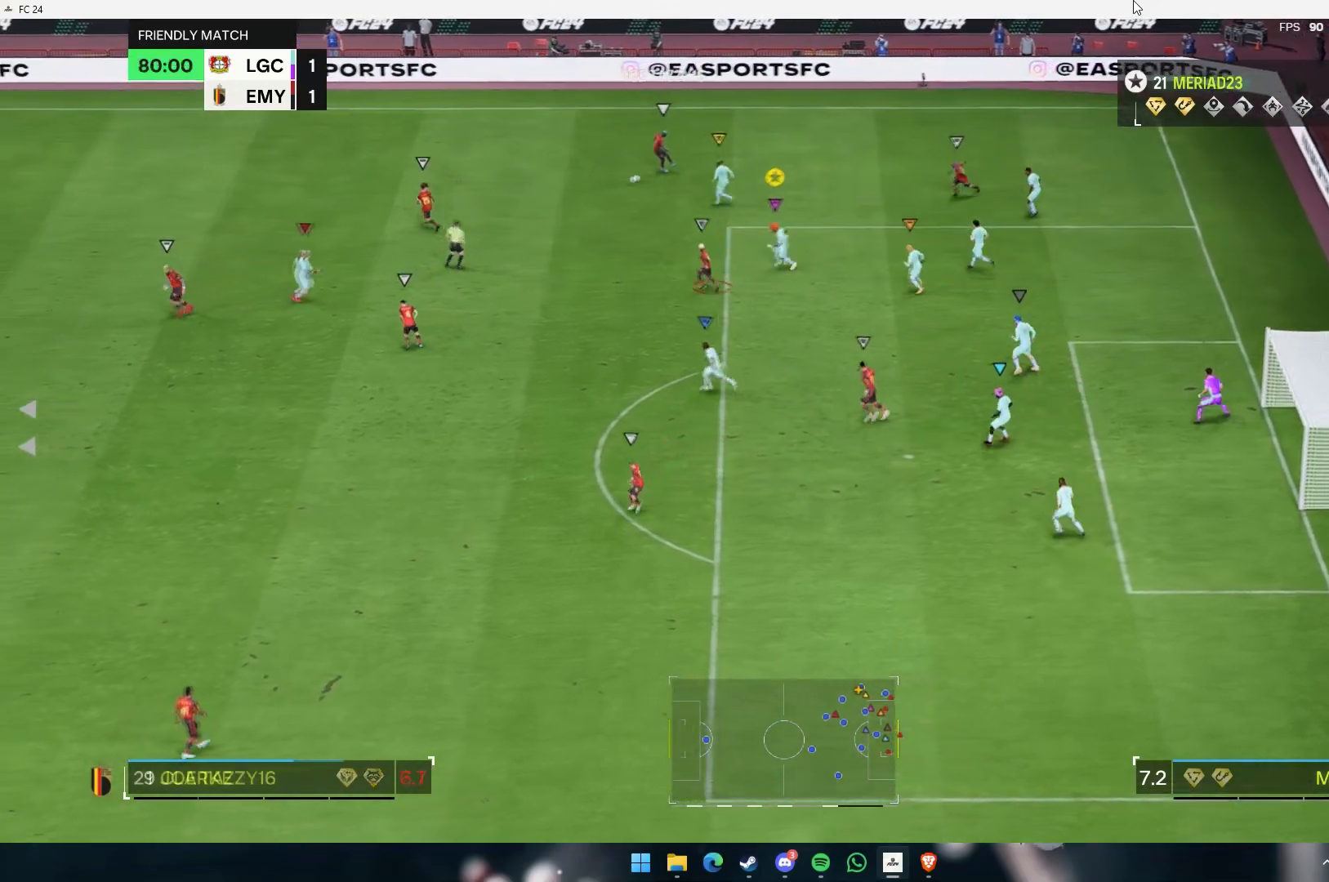
{"buttons": [], "left_stick": "down", "events": [[167, "left_stick", "center"], [433, "left_stick", "down"]]}
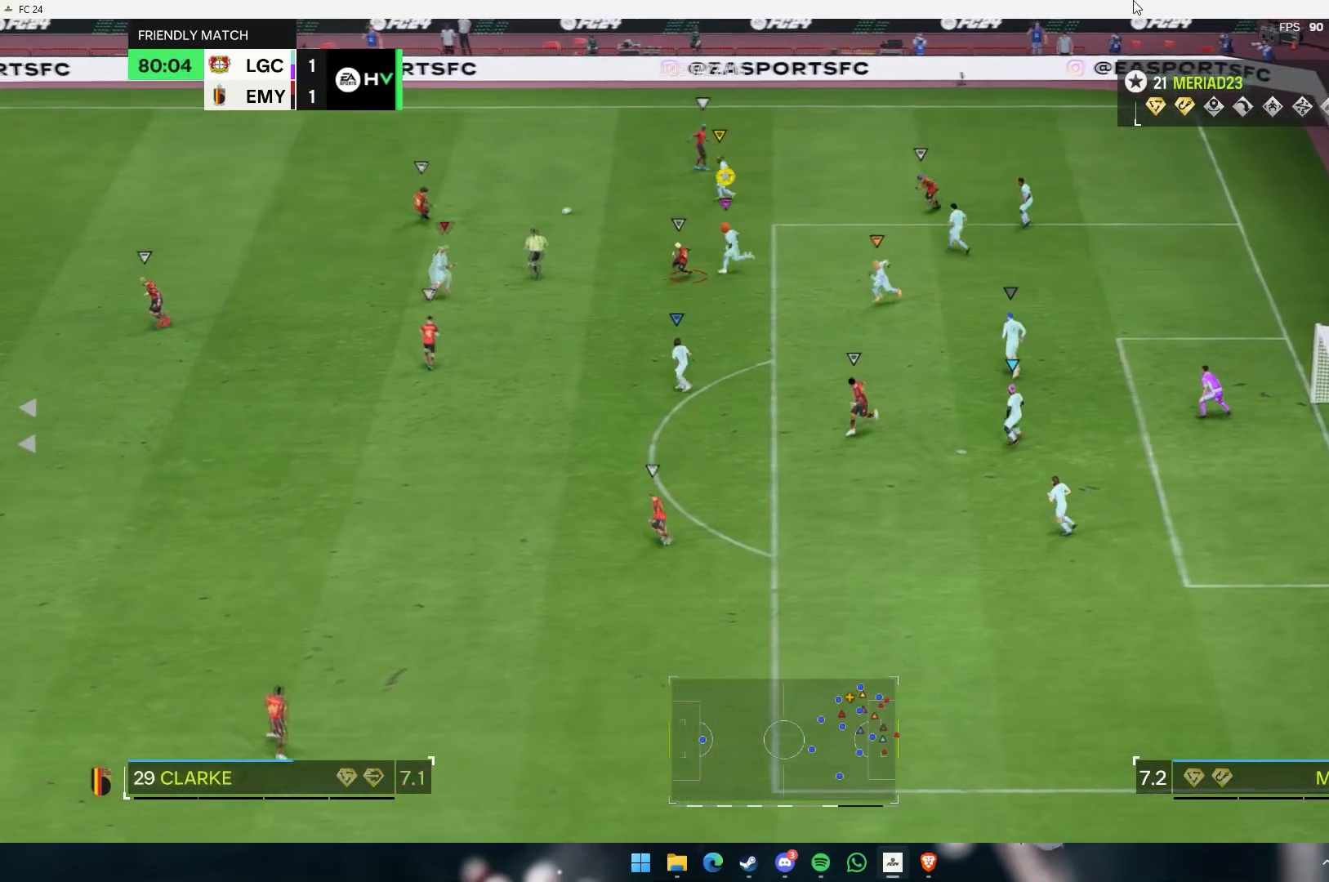
{"buttons": [], "left_stick": "down", "events": []}
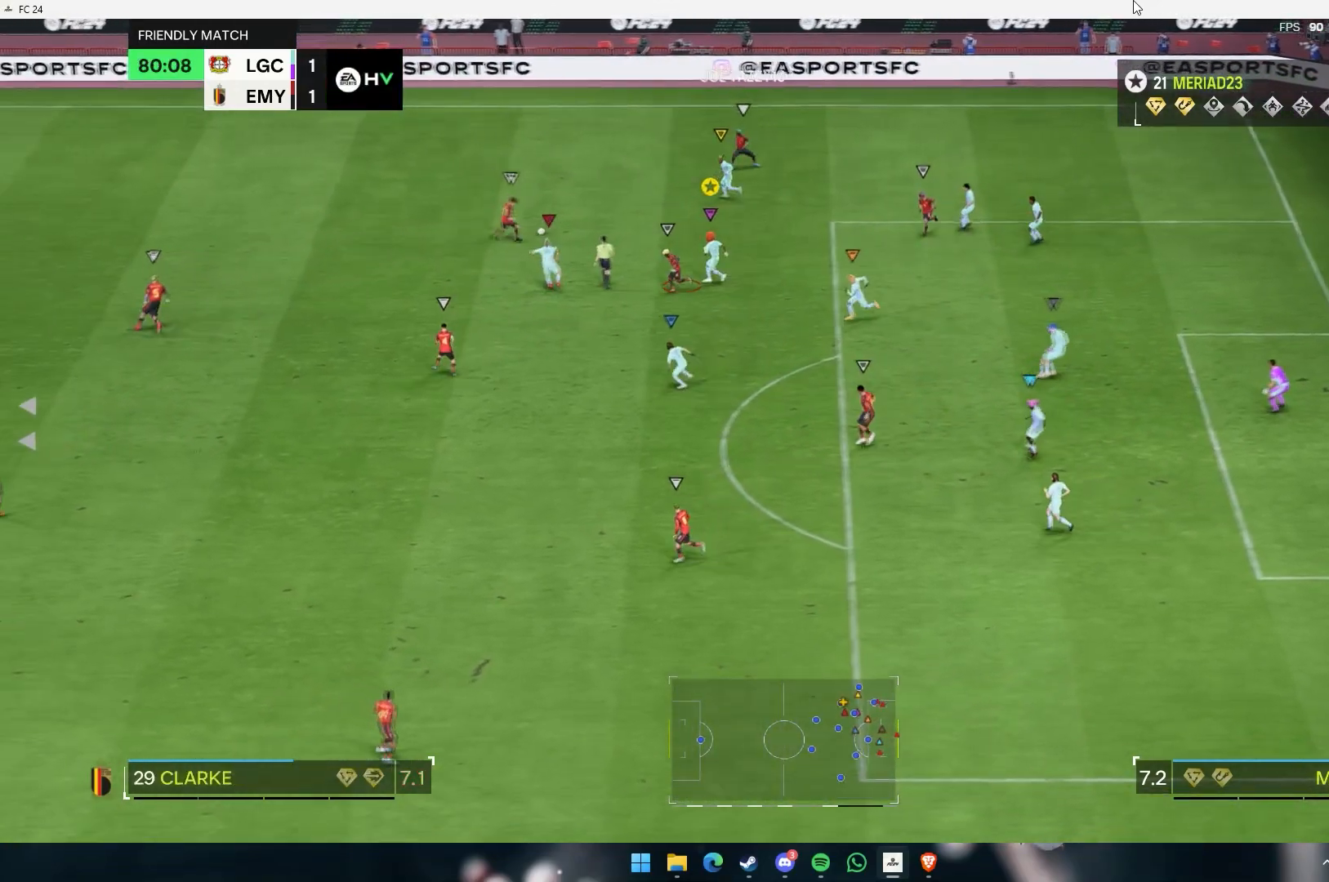
{"buttons": [], "left_stick": "down", "events": [[217, "left_stick", "down-right"], [450, "left_stick", "down"]]}
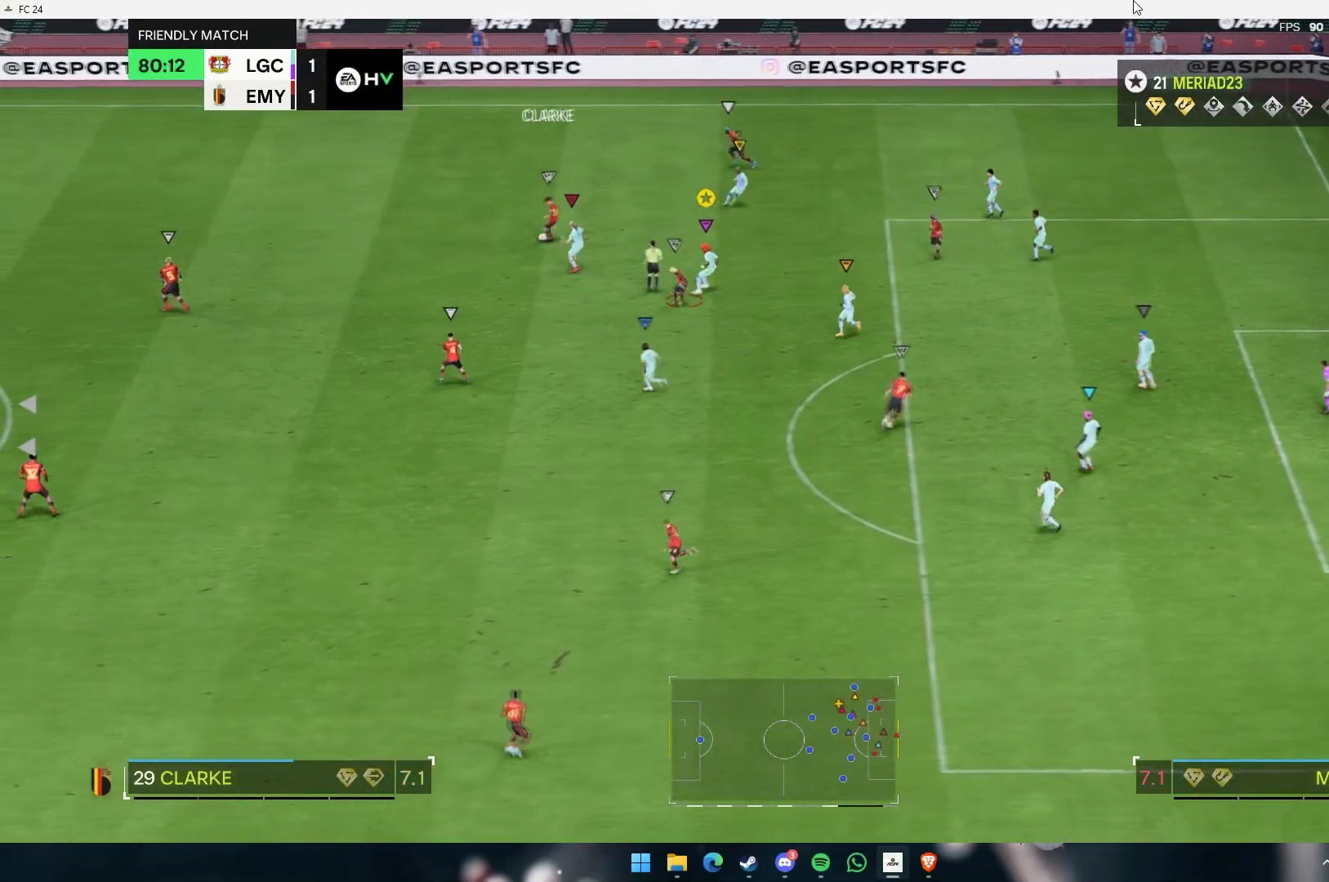
{"buttons": [], "left_stick": "down", "events": []}
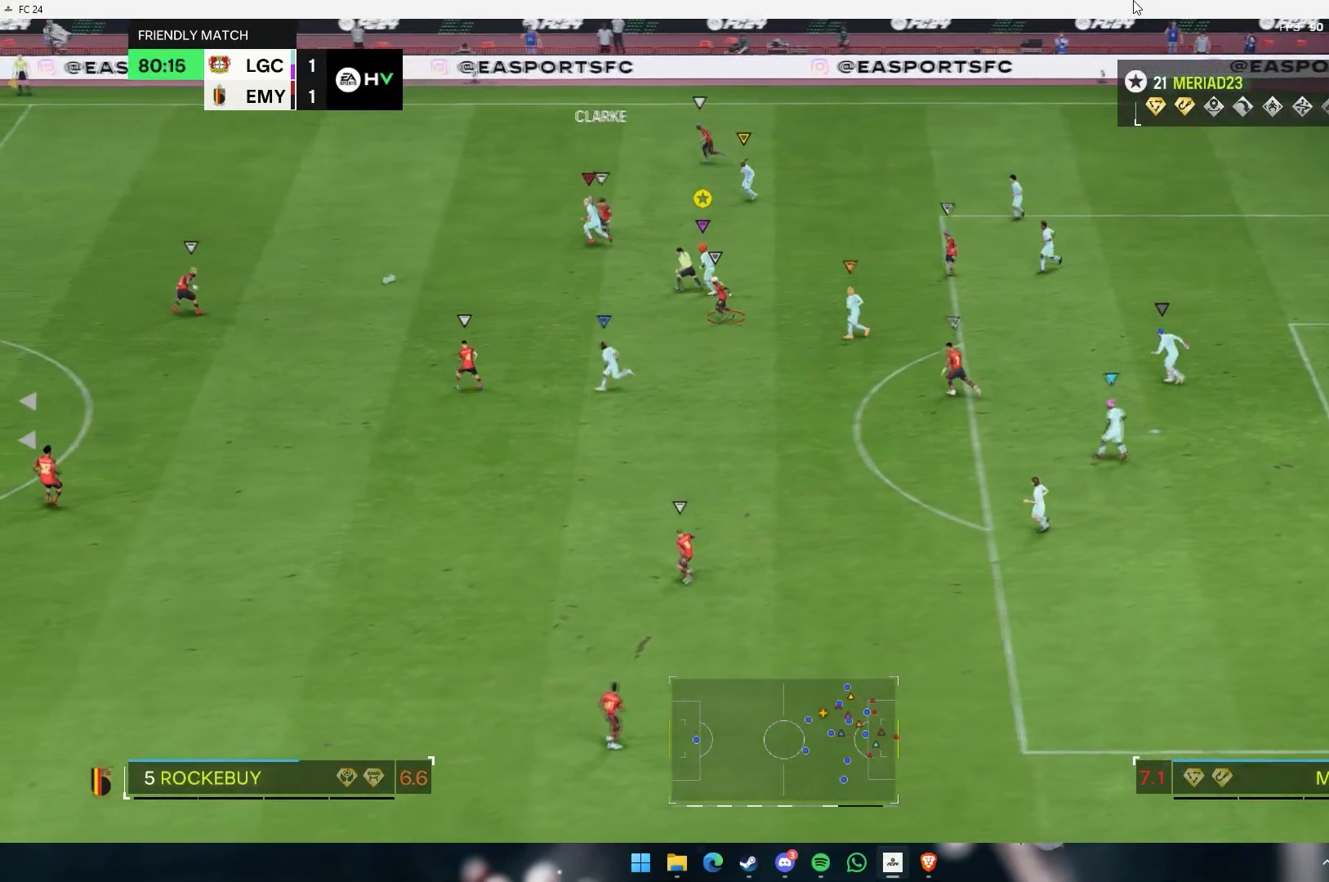
{"buttons": [], "left_stick": "down", "events": []}
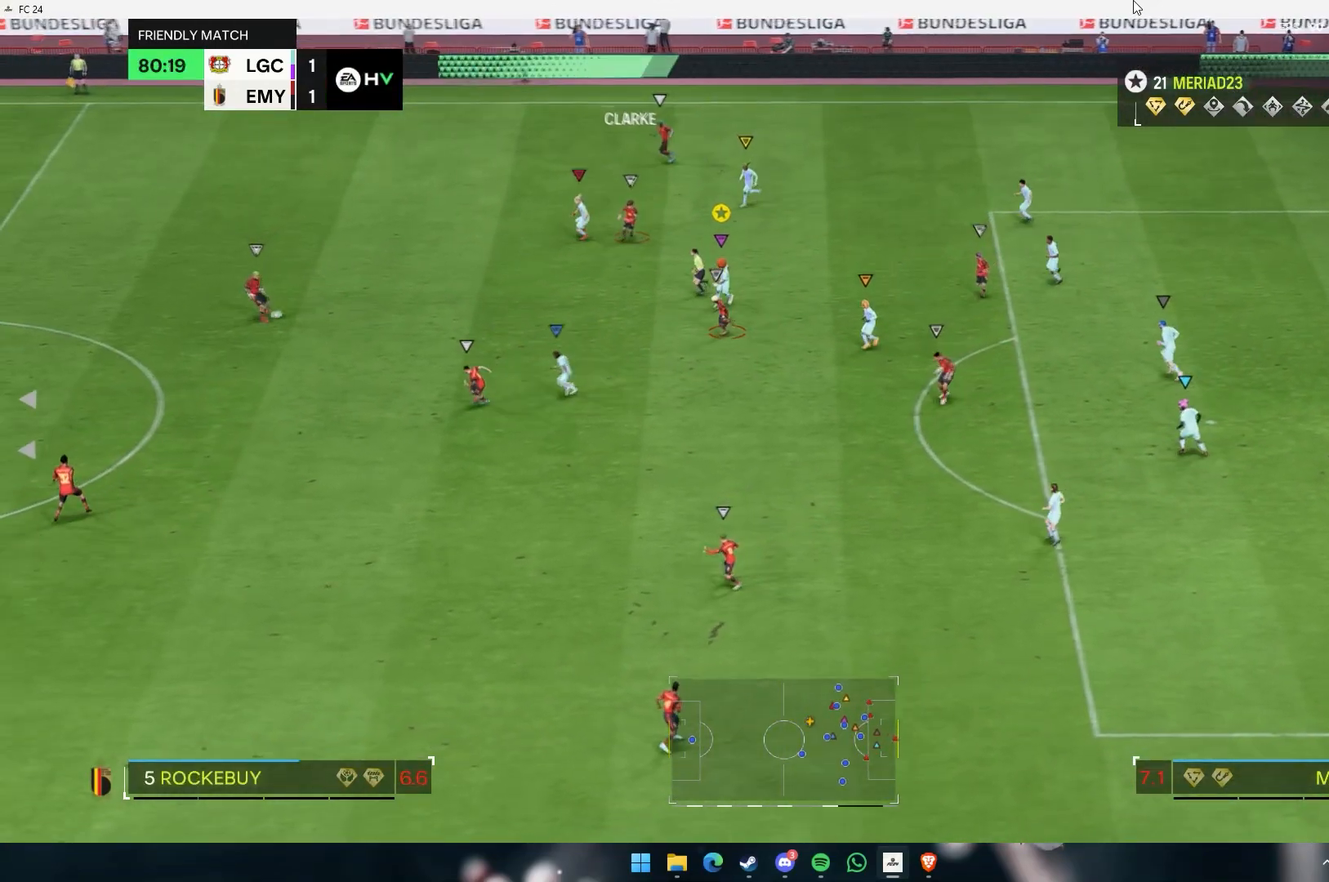
{"buttons": [], "left_stick": "down", "events": []}
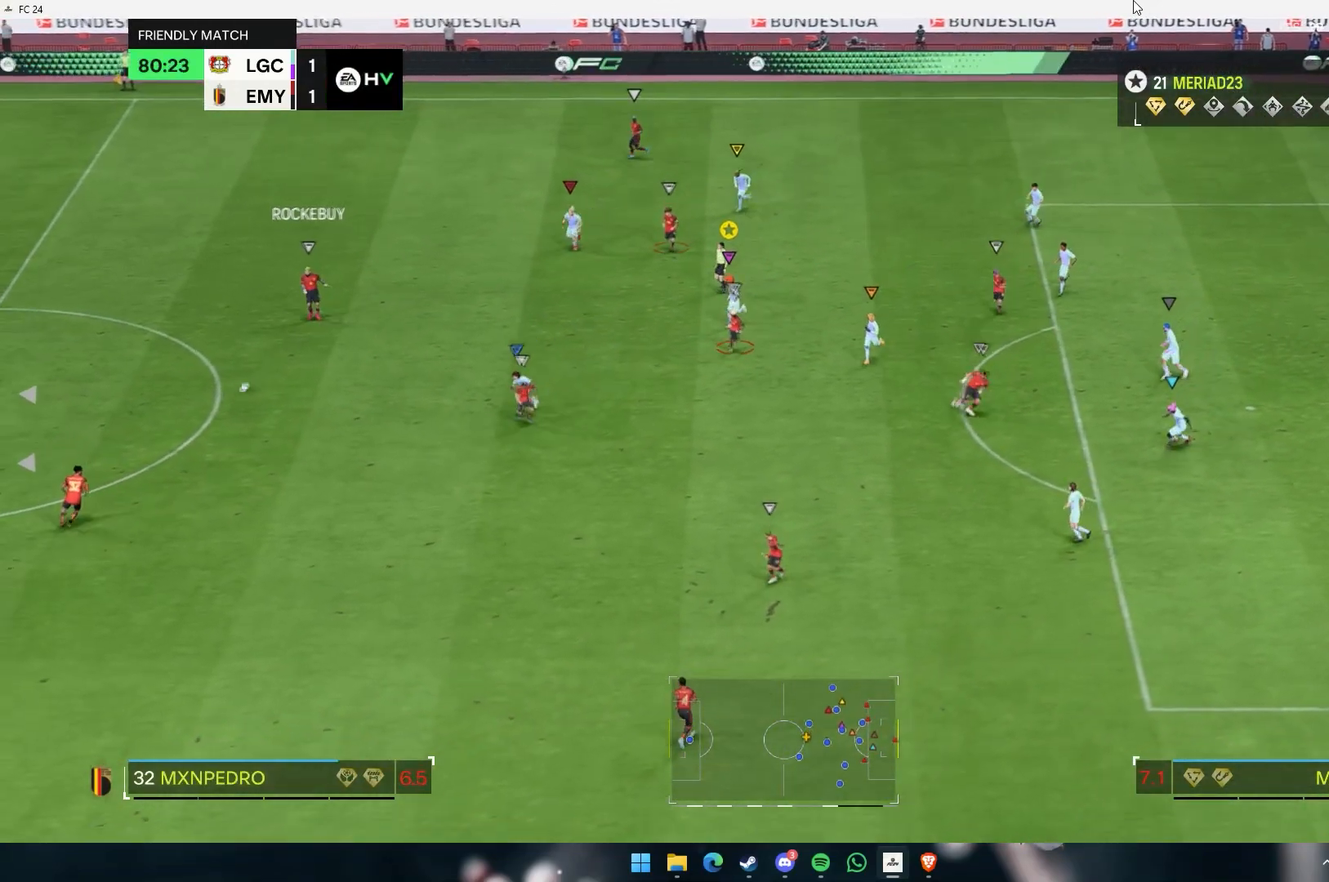
{"buttons": [], "left_stick": "down-right", "events": [[300, "left_stick", "down-right"]]}
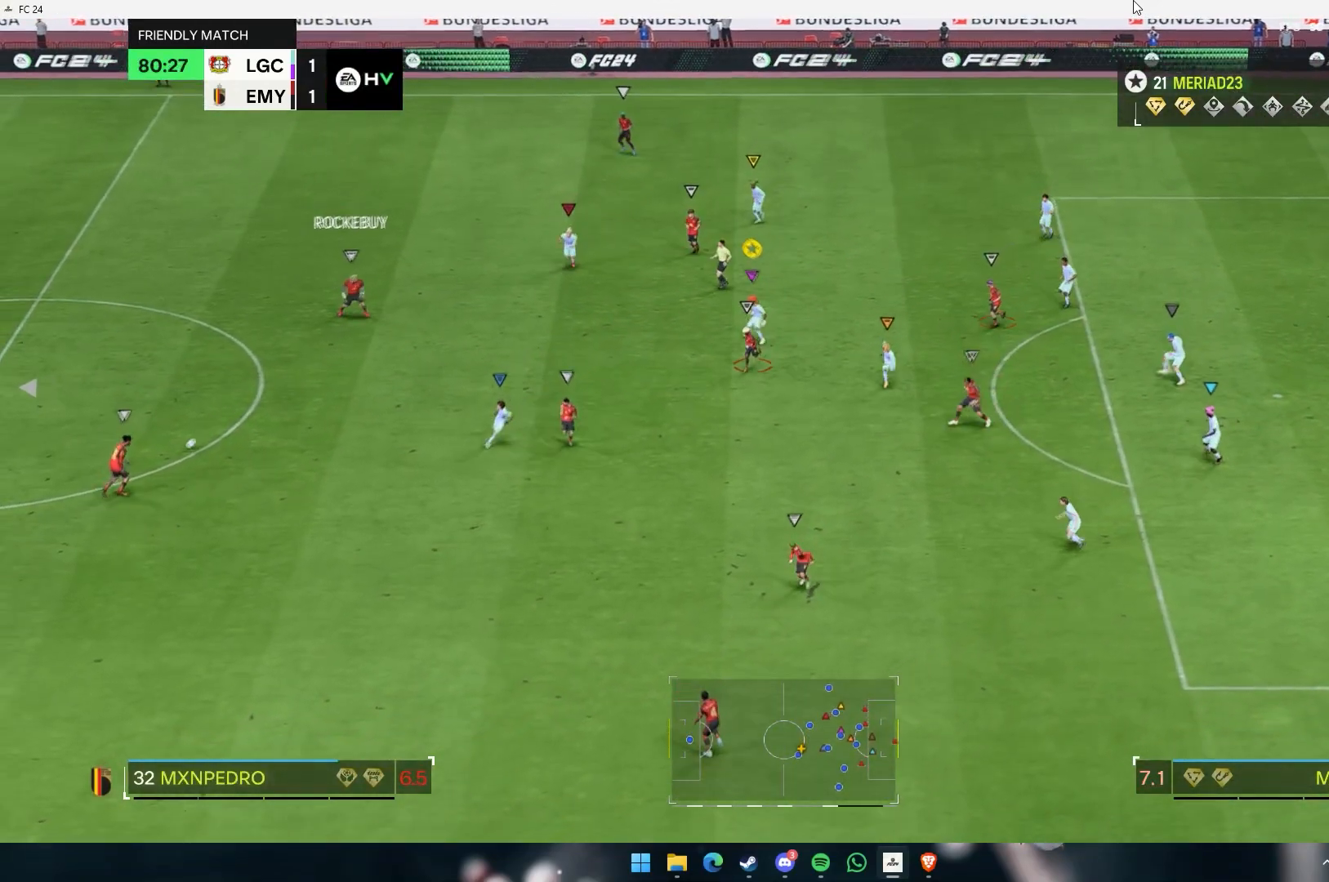
{"buttons": [], "left_stick": "down", "events": [[183, "left_stick", "down"]]}
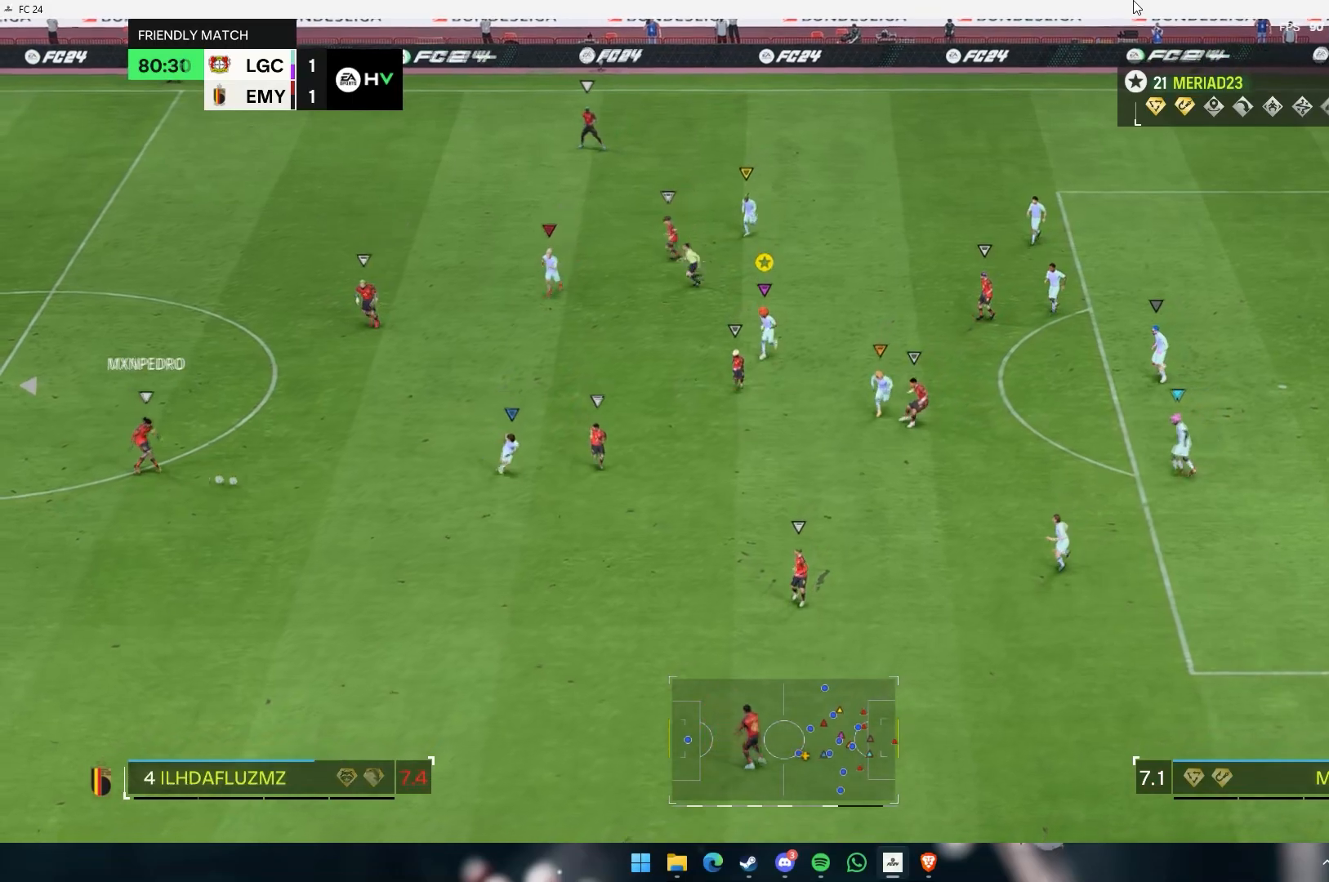
{"buttons": [], "left_stick": "down-right", "events": [[150, "left_stick", "center"], [200, "left_stick", "right"], [317, "left_stick", "down-right"]]}
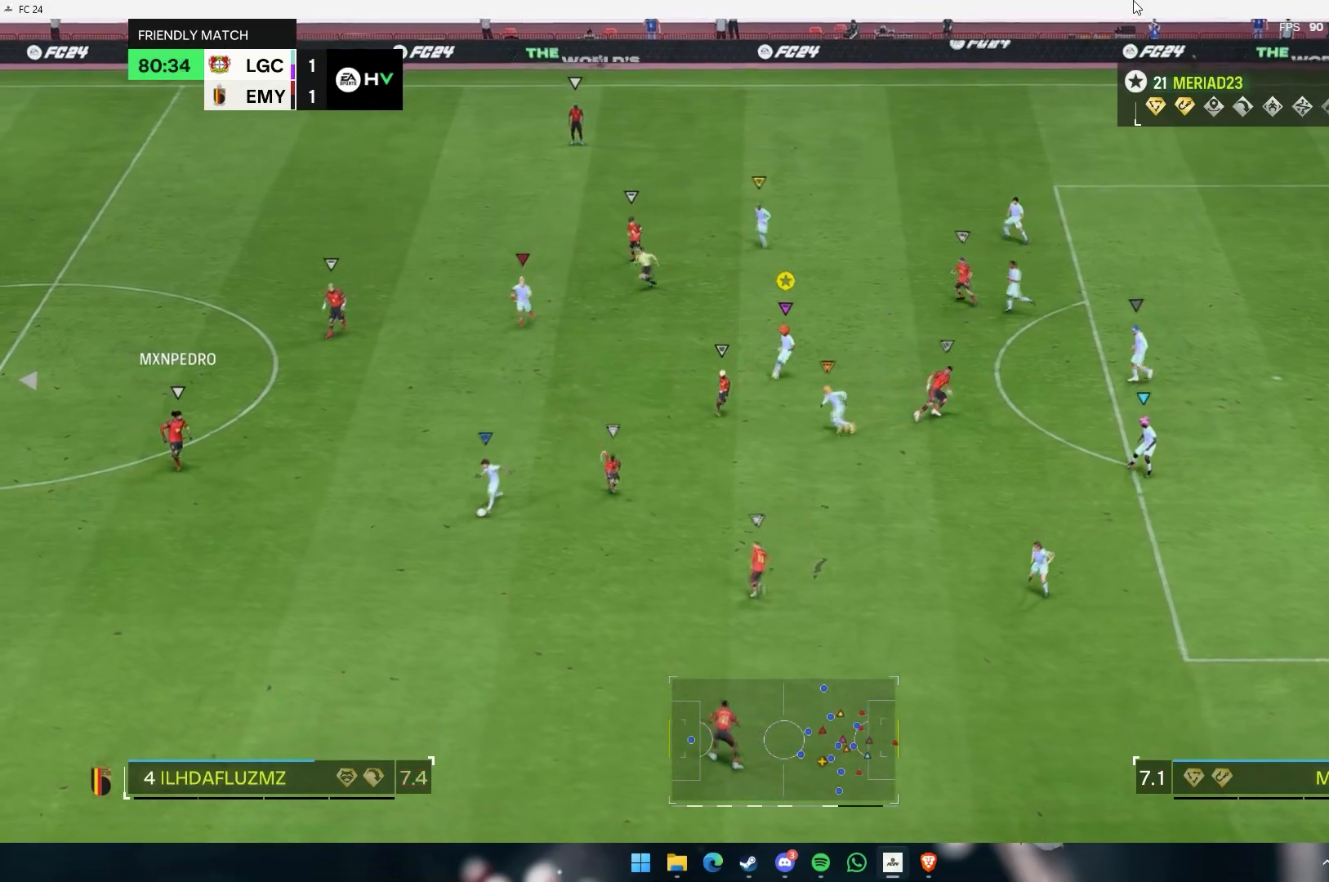
{"buttons": [], "left_stick": "down", "events": [[267, "left_stick", "down"]]}
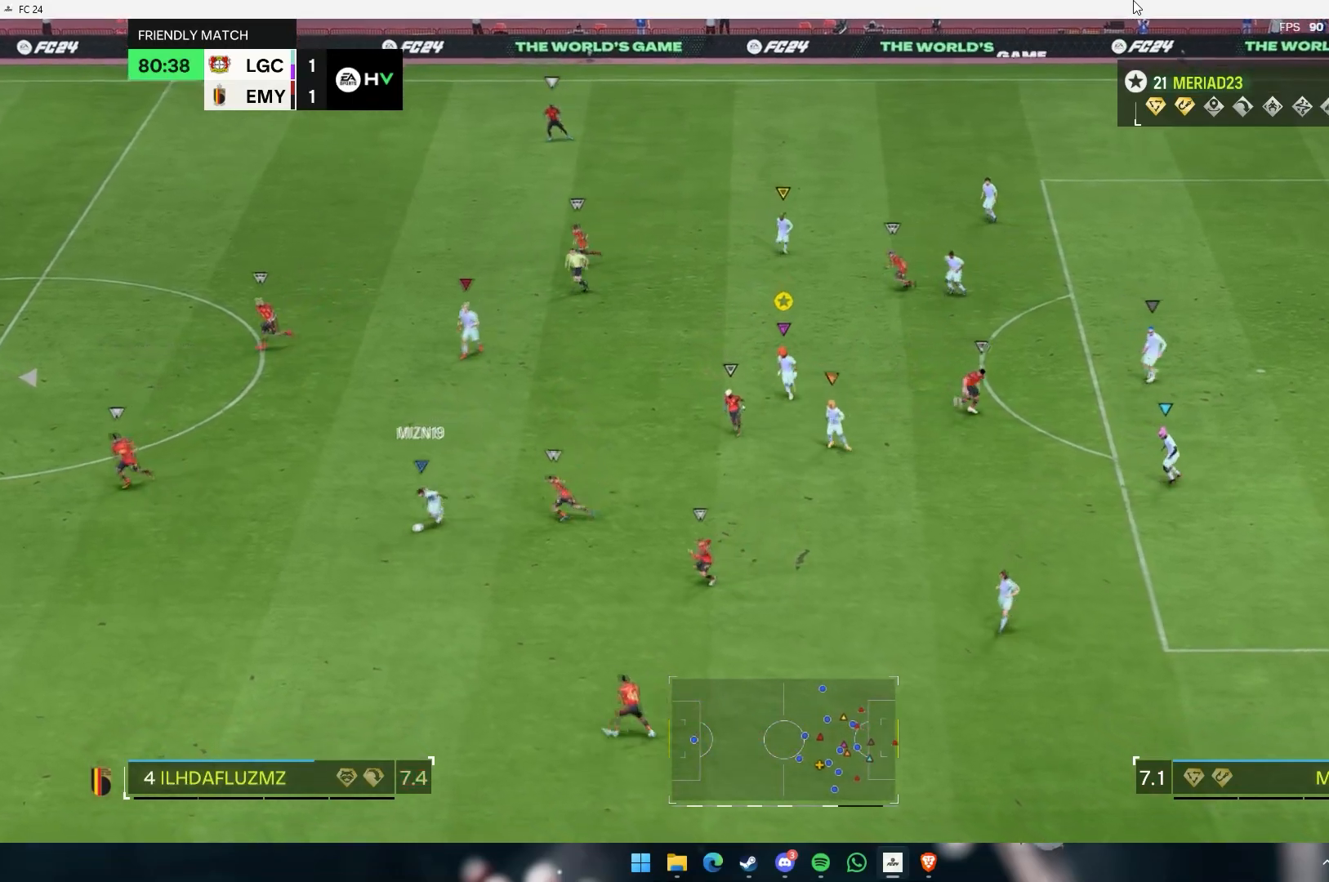
{"buttons": [], "left_stick": "center", "events": [[317, "left_stick", "center"]]}